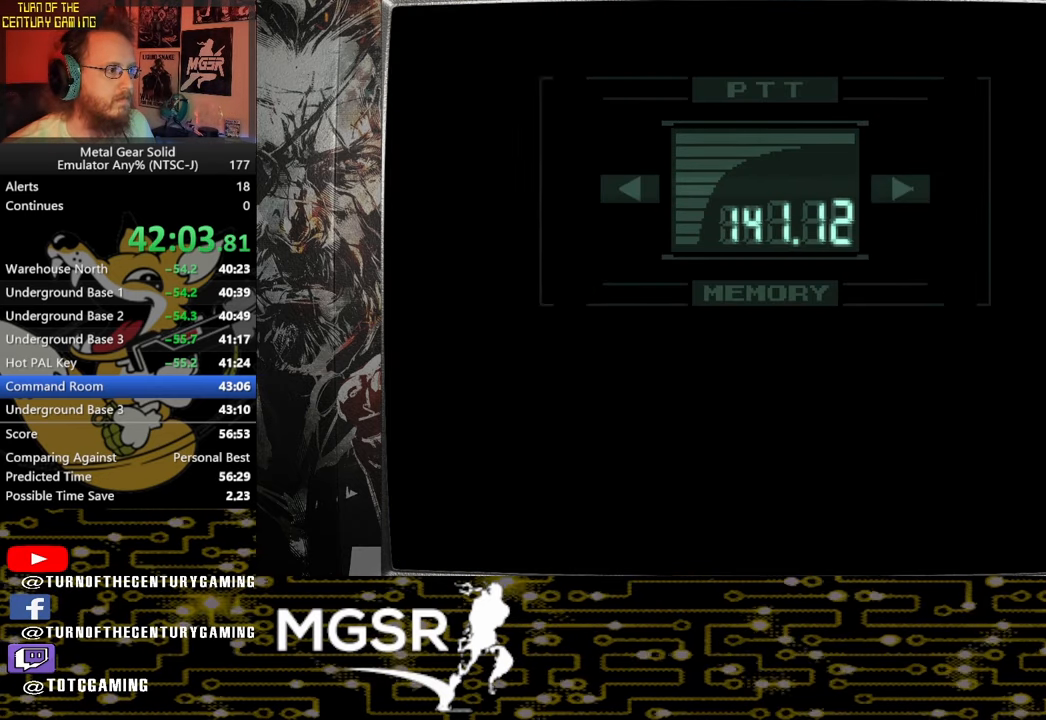
Gameplay with a controller (PlayStation layout); each line is a JSON object with the inputs held at the frame after it. "events" lists button and stick changes between this image and that frame as [ms after this image, input, new state], when the widget could be followed in between.
{"buttons": ["L2"], "left_stick": "center", "right_stick": "center", "events": [[150, "L3", "up"], [150, "R3", "up"], [400, "L2", "down"]]}
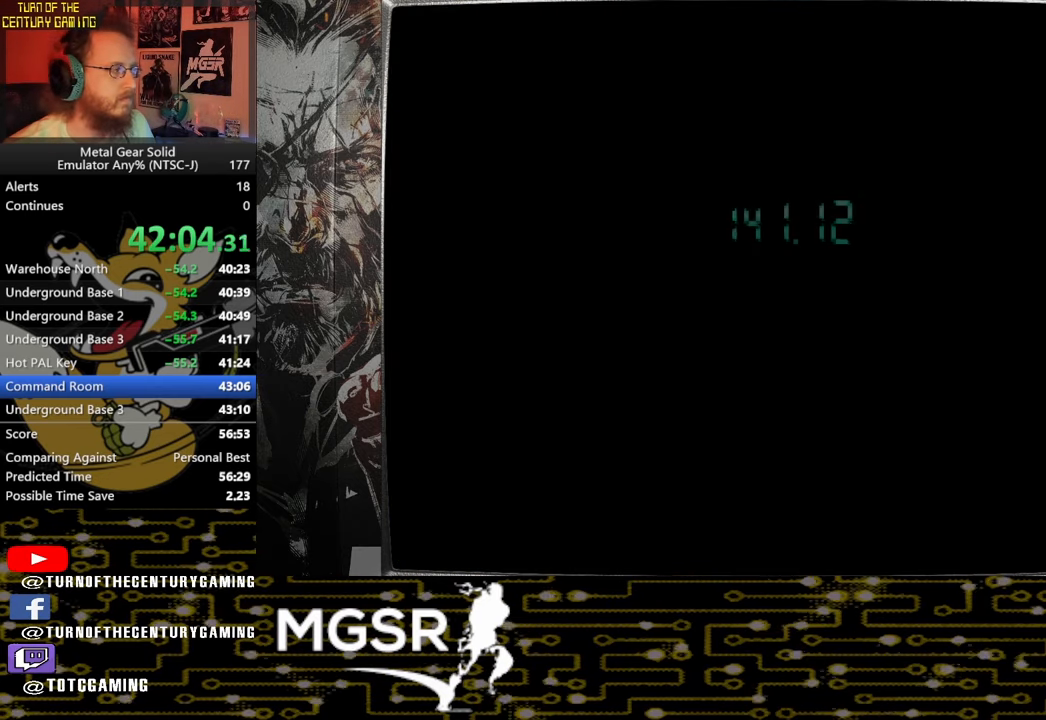
{"buttons": ["L2"], "left_stick": "center", "right_stick": "center", "events": []}
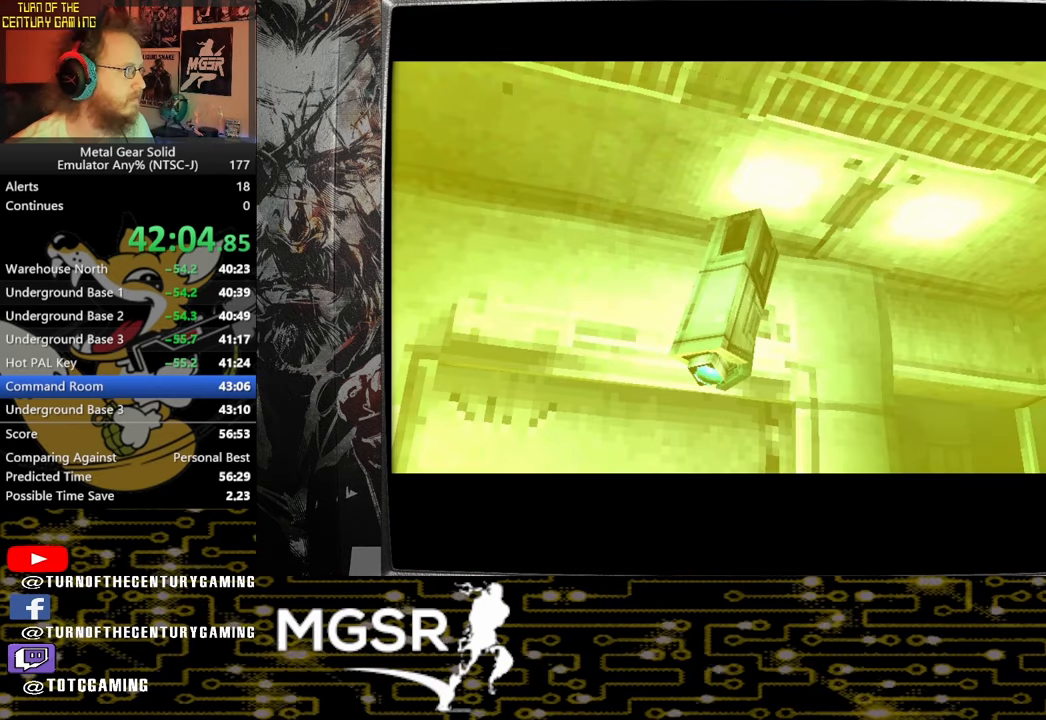
{"buttons": ["L2"], "left_stick": "center", "right_stick": "center", "events": []}
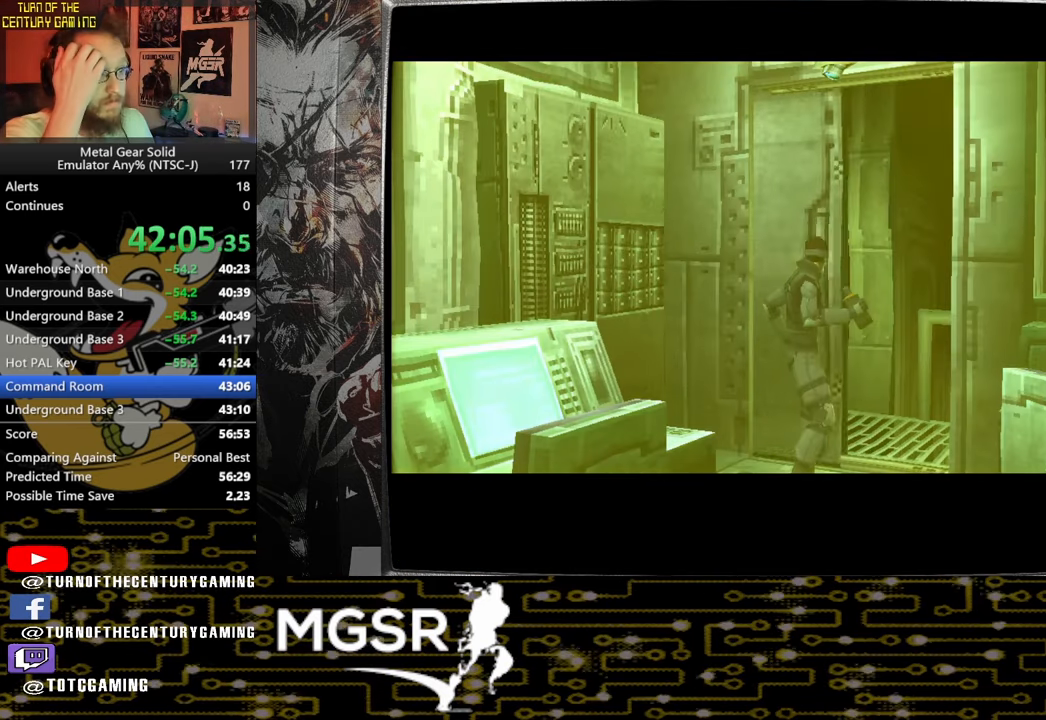
{"buttons": ["L2"], "left_stick": "center", "right_stick": "center", "events": []}
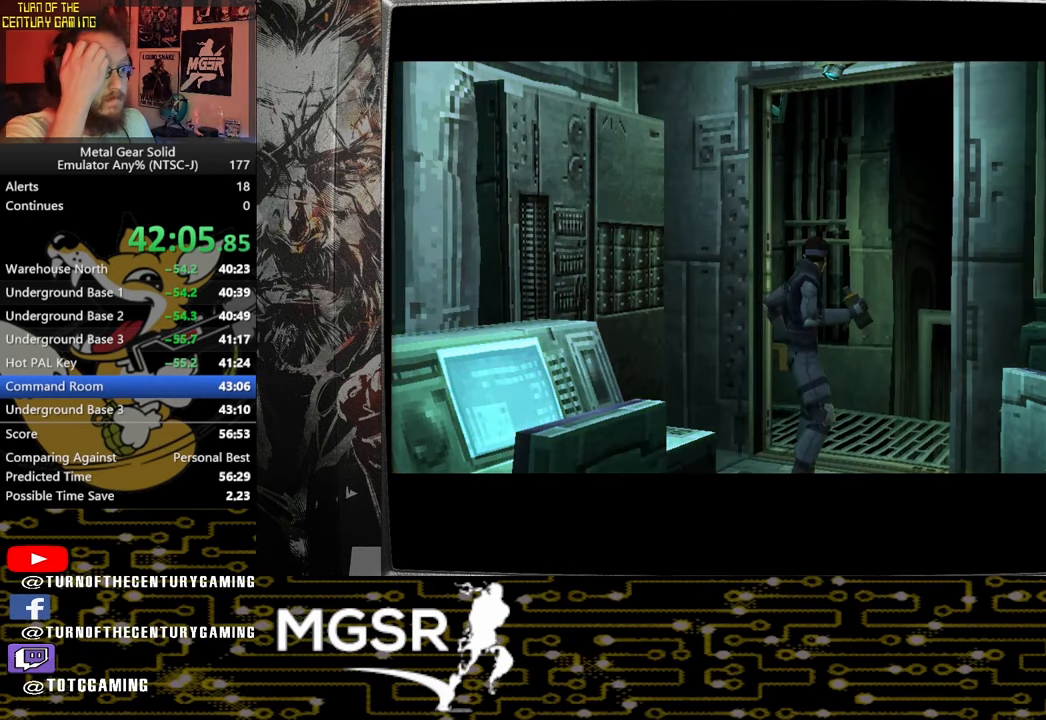
{"buttons": ["L2"], "left_stick": "center", "right_stick": "center", "events": []}
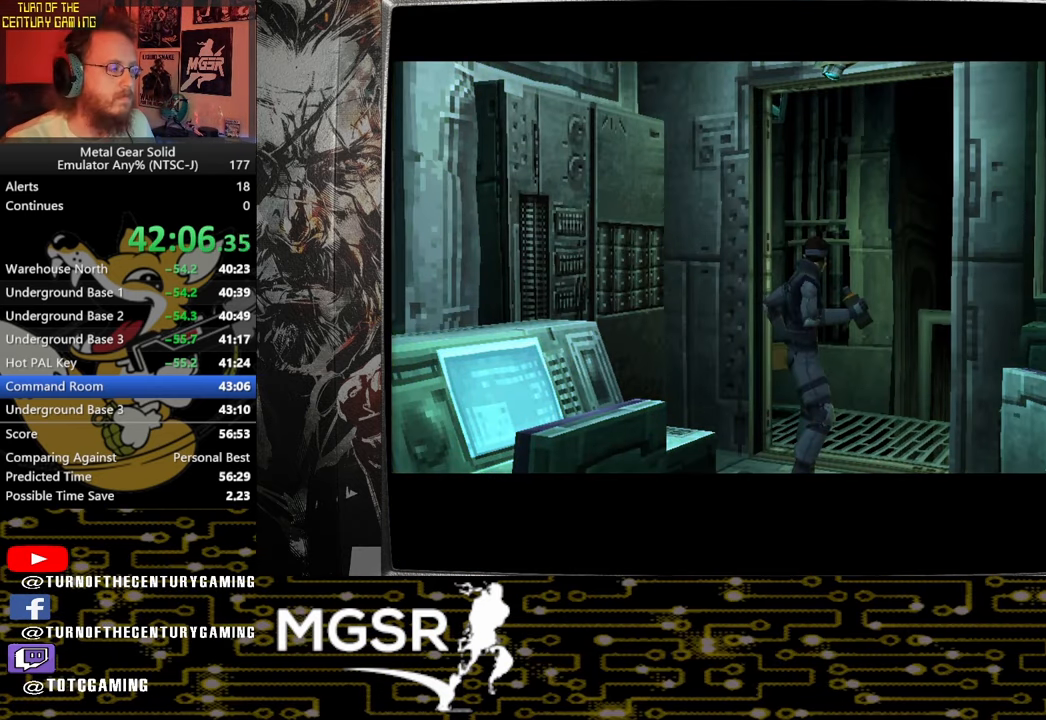
{"buttons": ["L2"], "left_stick": "center", "right_stick": "center", "events": []}
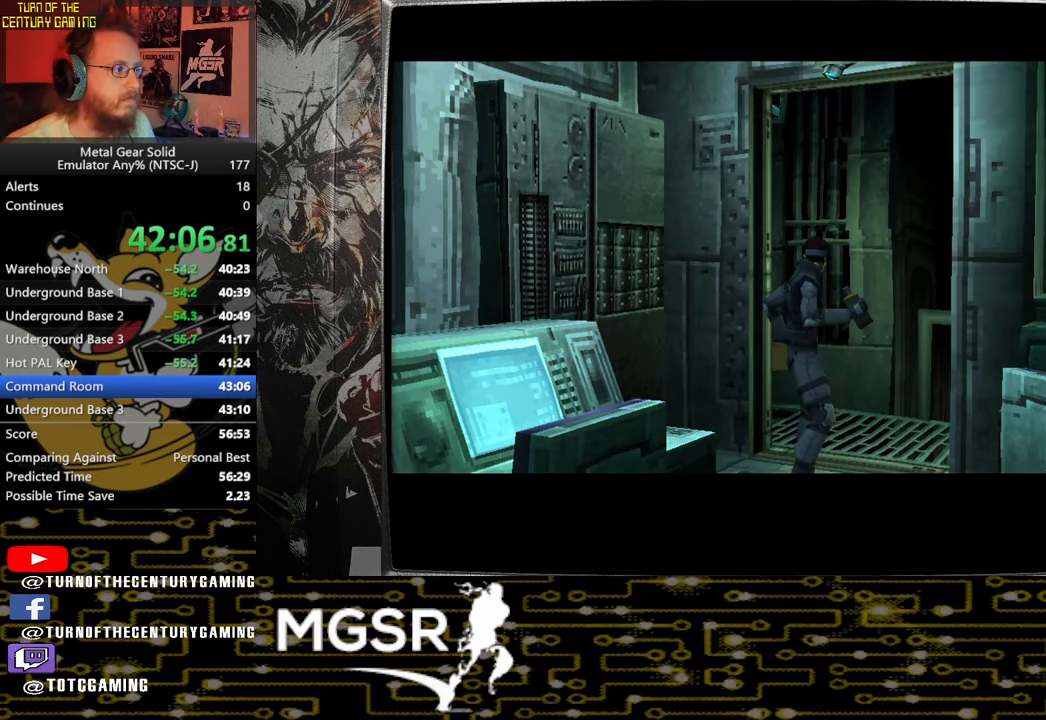
{"buttons": ["L2"], "left_stick": "center", "right_stick": "center", "events": []}
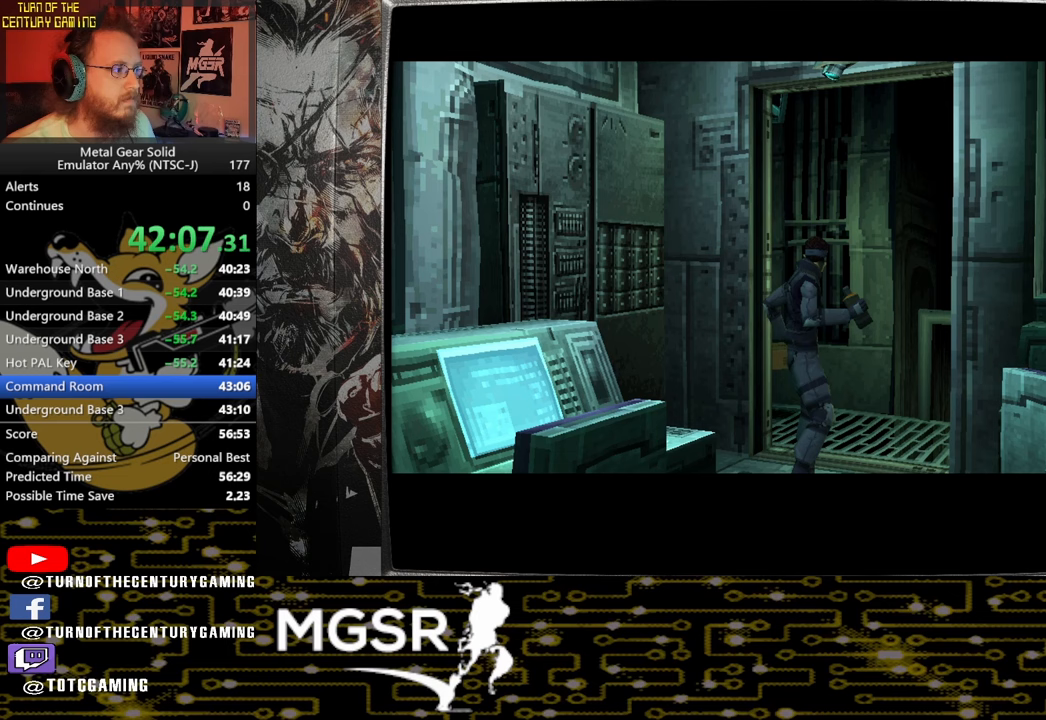
{"buttons": ["L2", "DPAD_DOWN"], "left_stick": "center", "right_stick": "center", "events": [[383, "DPAD_DOWN", "down"]]}
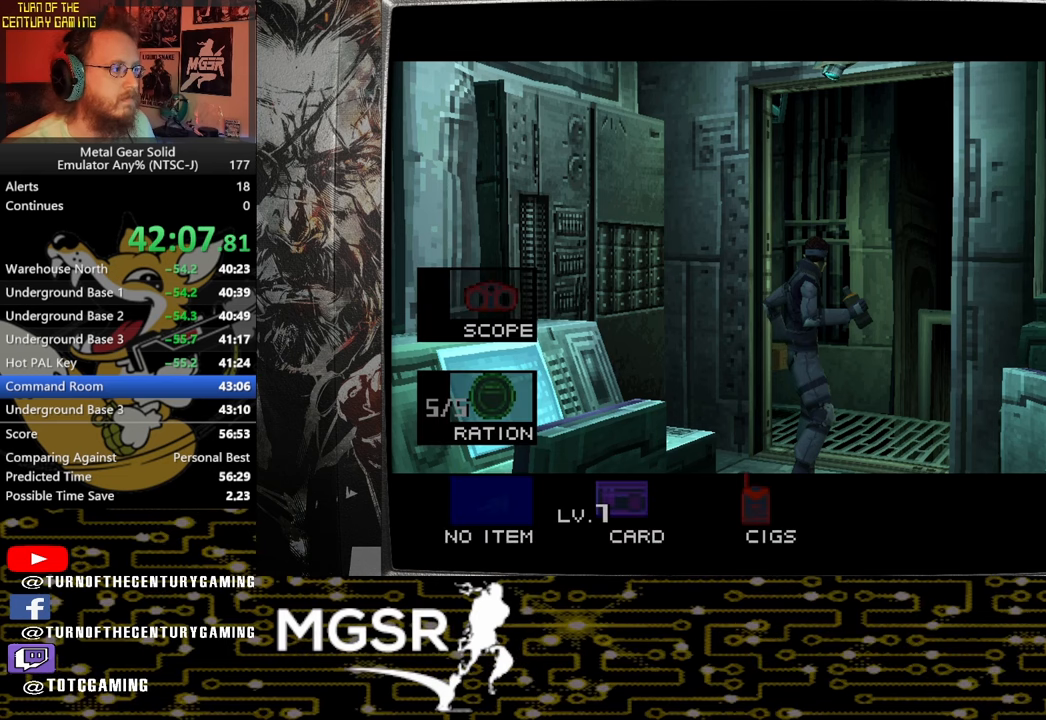
{"buttons": [], "left_stick": "up-left", "right_stick": "center", "events": [[33, "DPAD_DOWN", "up"], [83, "L2", "up"], [250, "left_stick", "up-left"]]}
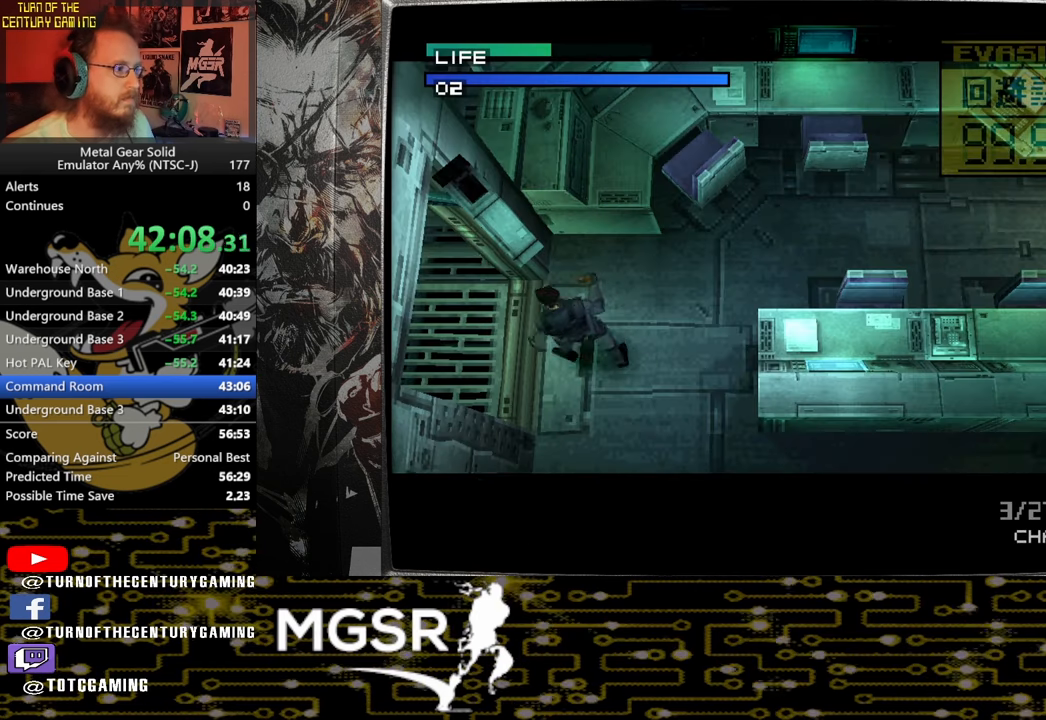
{"buttons": [], "left_stick": "up", "right_stick": "center", "events": [[50, "left_stick", "left"], [467, "left_stick", "up"]]}
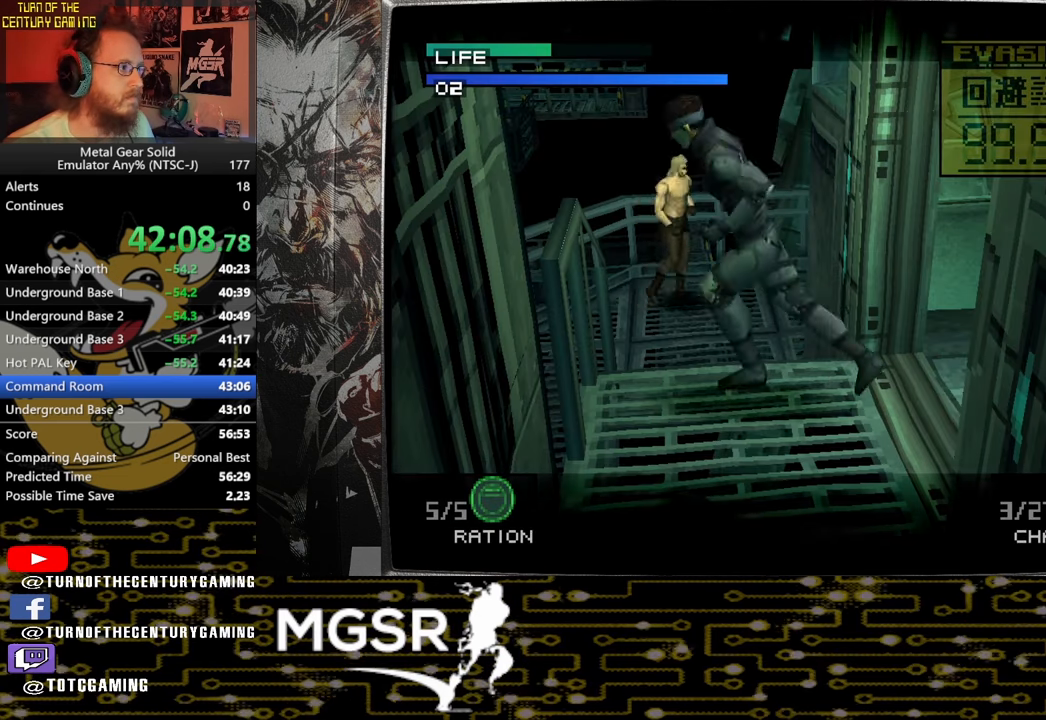
{"buttons": [], "left_stick": "up", "right_stick": "center", "events": []}
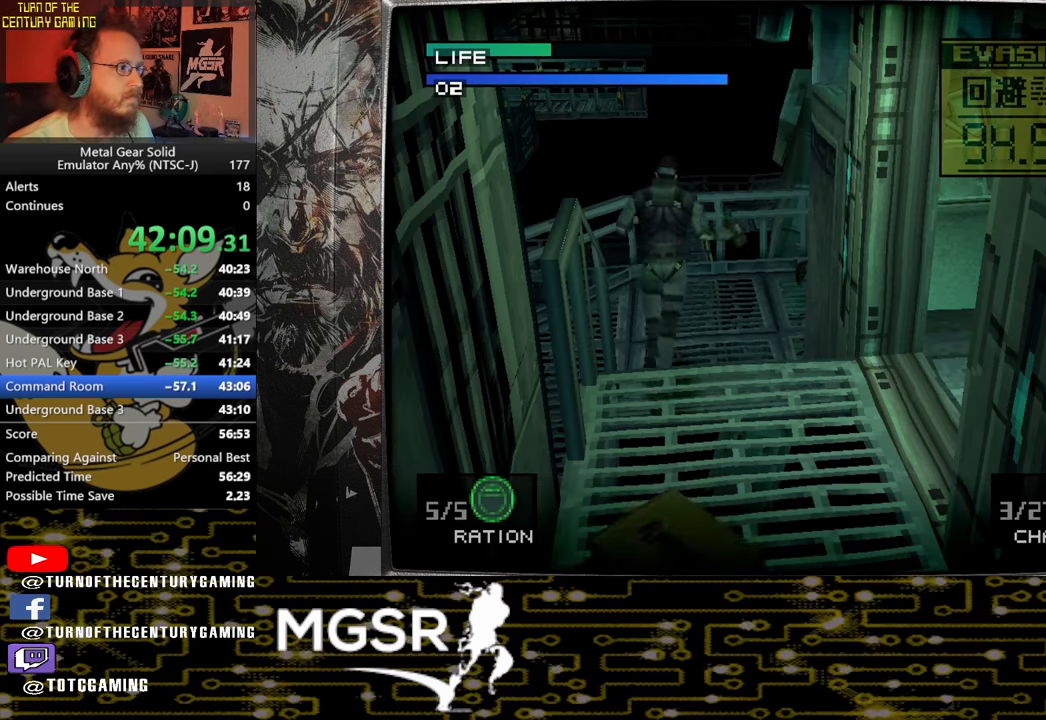
{"buttons": [], "left_stick": "up-right", "right_stick": "center", "events": [[267, "left_stick", "up-right"]]}
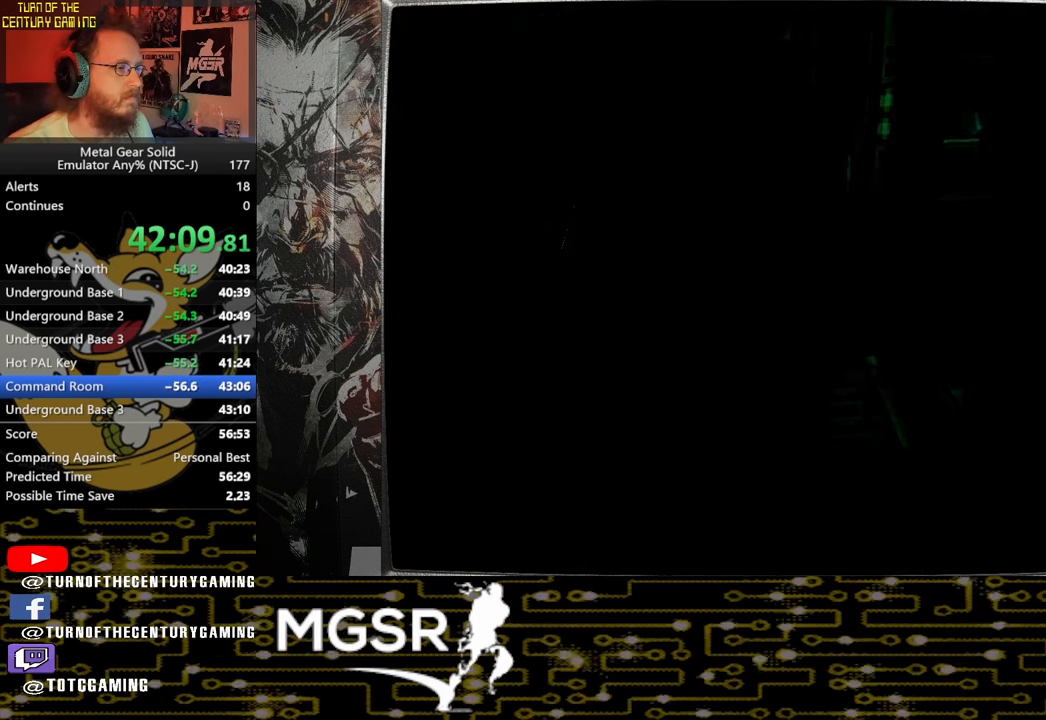
{"buttons": [], "left_stick": "up-right", "right_stick": "center", "events": []}
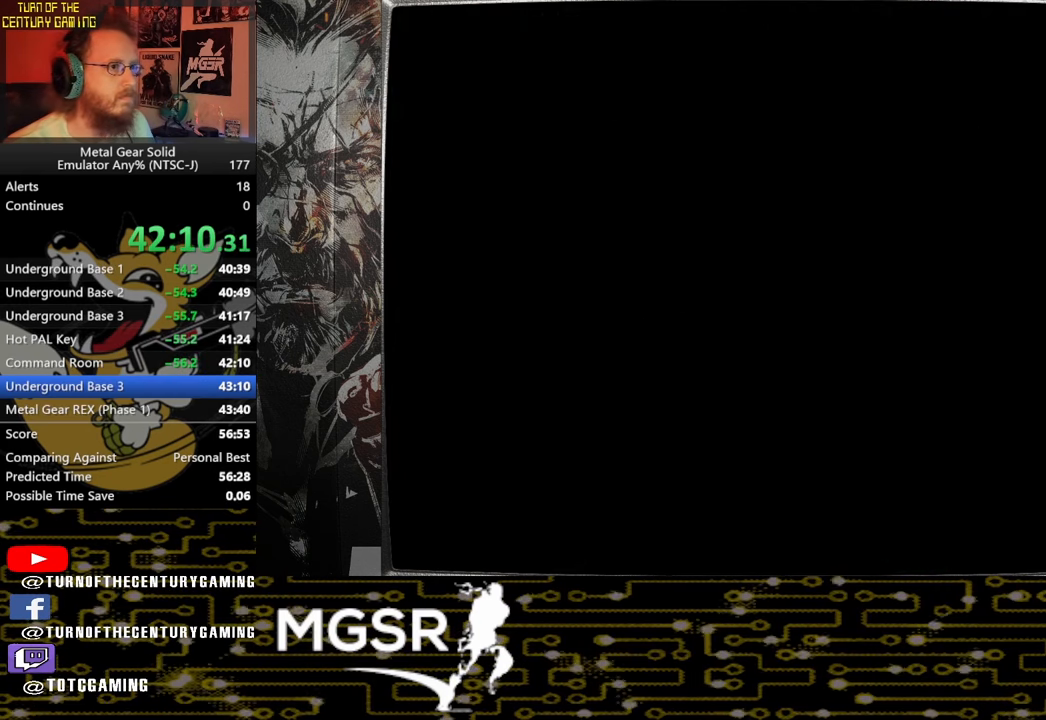
{"buttons": [], "left_stick": "up-right", "right_stick": "center", "events": []}
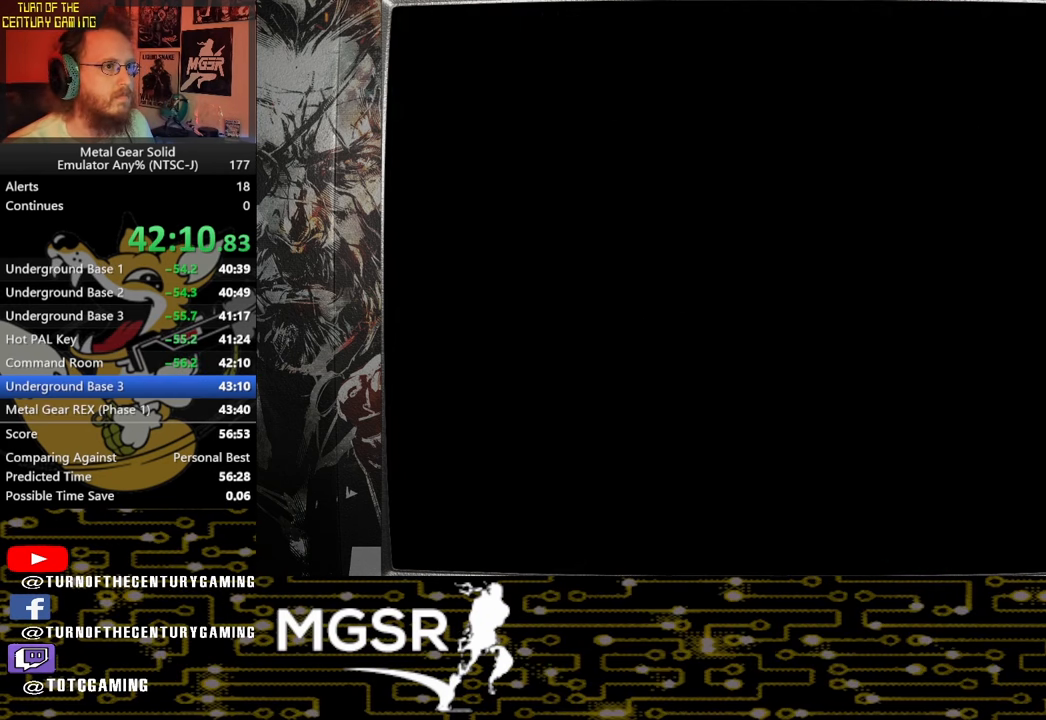
{"buttons": [], "left_stick": "up-right", "right_stick": "center", "events": []}
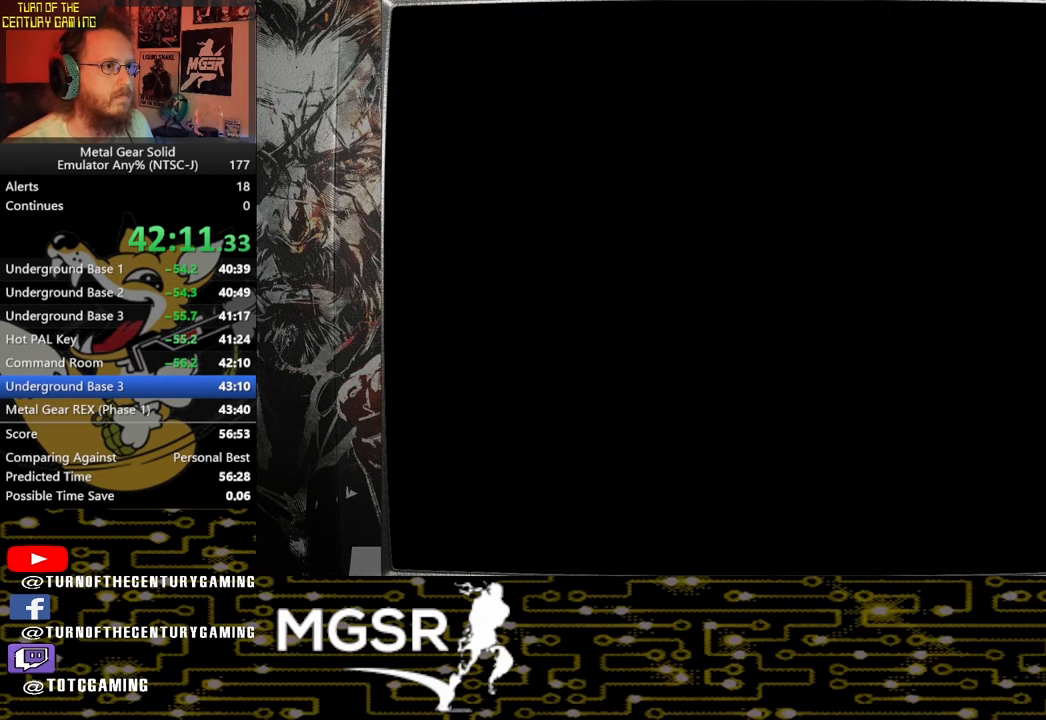
{"buttons": [], "left_stick": "up-right", "right_stick": "center", "events": []}
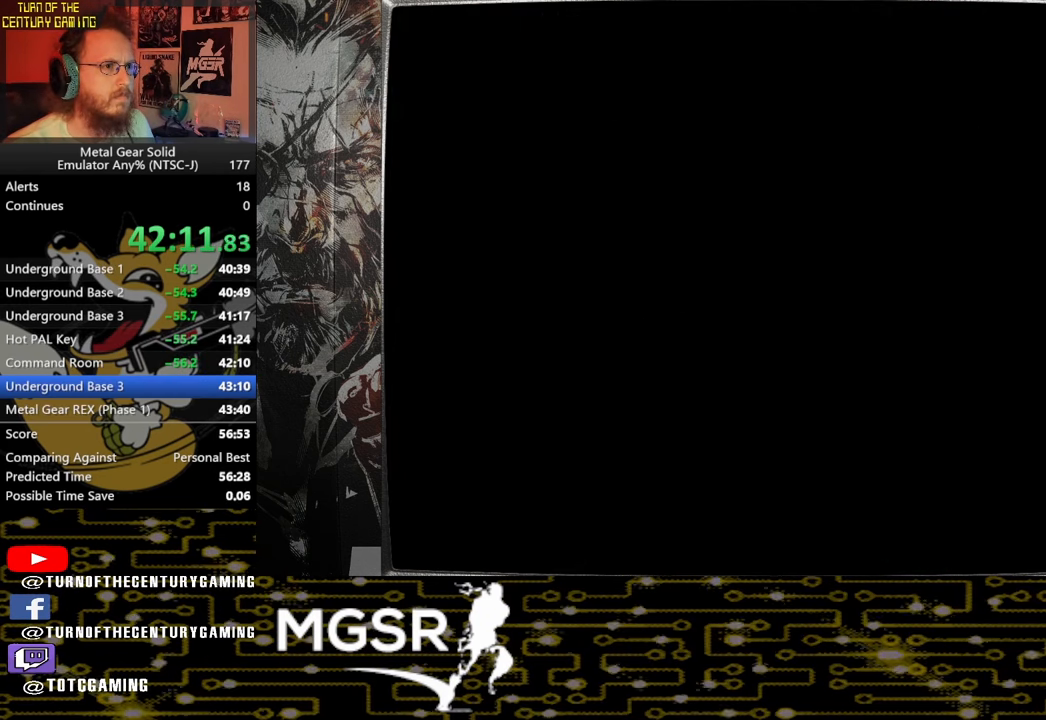
{"buttons": [], "left_stick": "up-right", "right_stick": "center", "events": []}
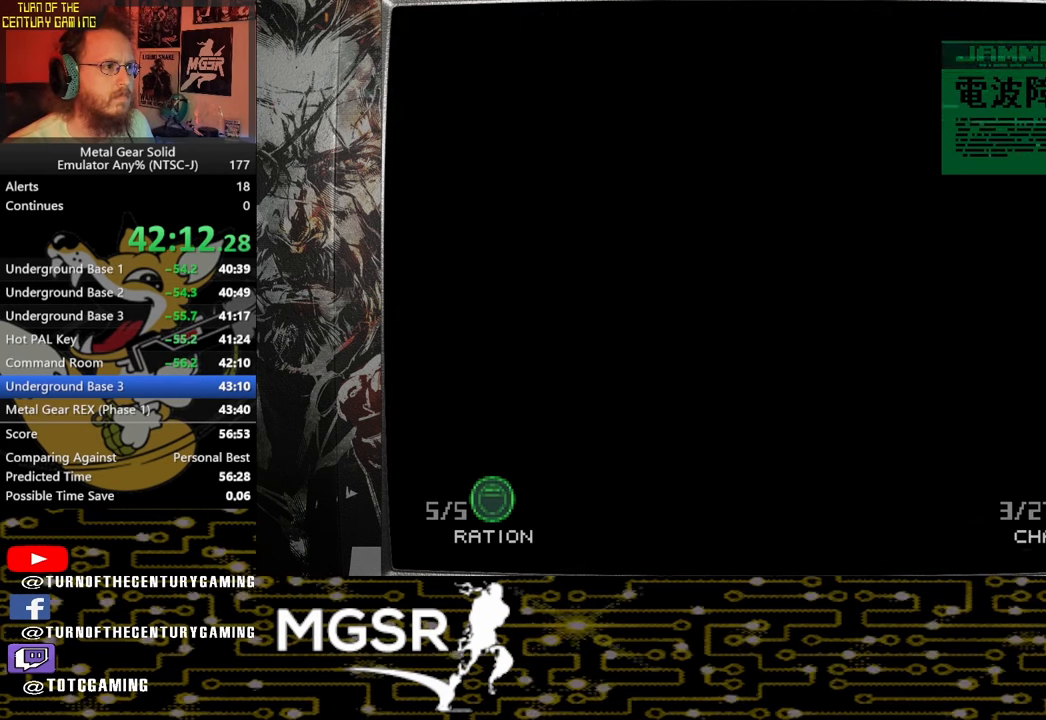
{"buttons": [], "left_stick": "up-right", "right_stick": "center", "events": []}
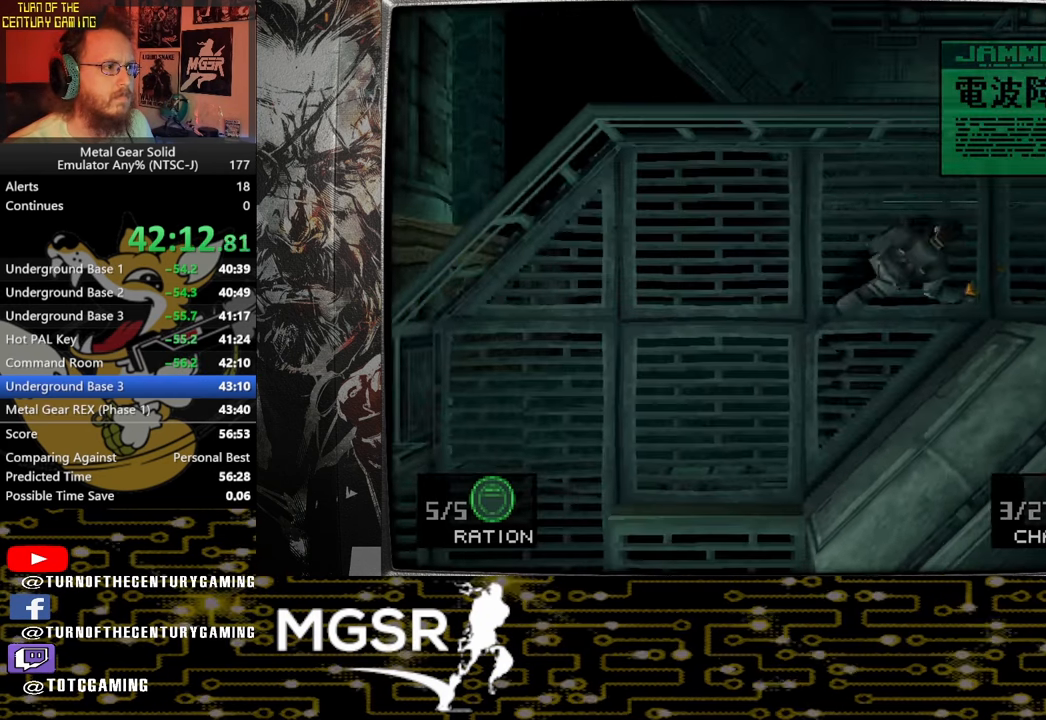
{"buttons": [], "left_stick": "up-right", "right_stick": "center", "events": []}
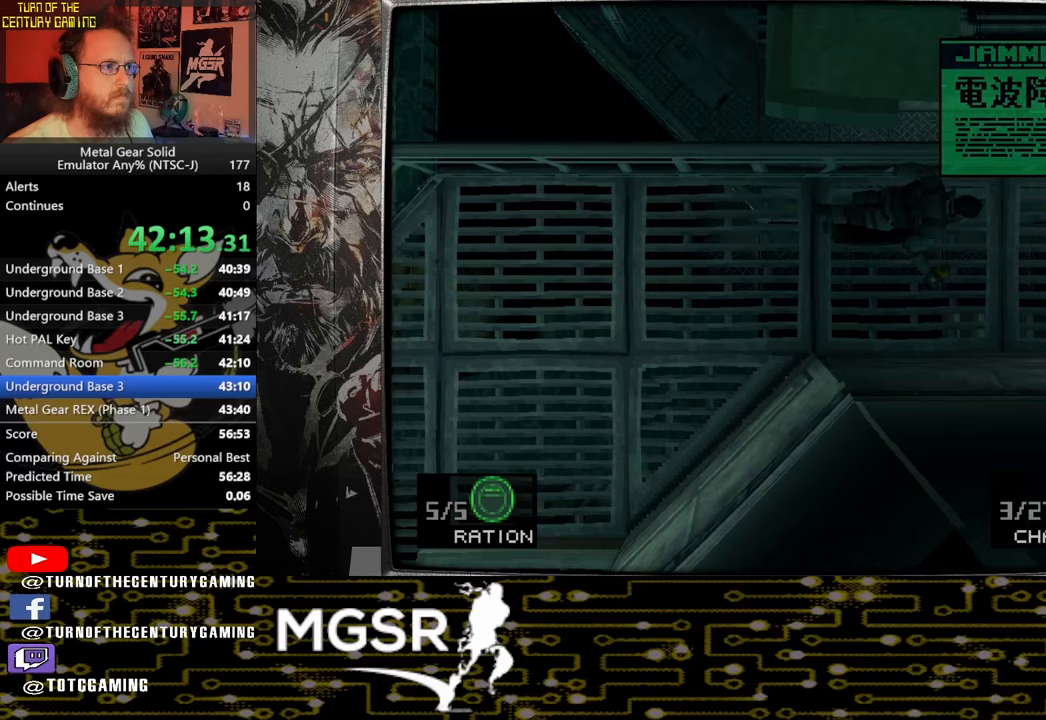
{"buttons": [], "left_stick": "up-right", "right_stick": "center", "events": []}
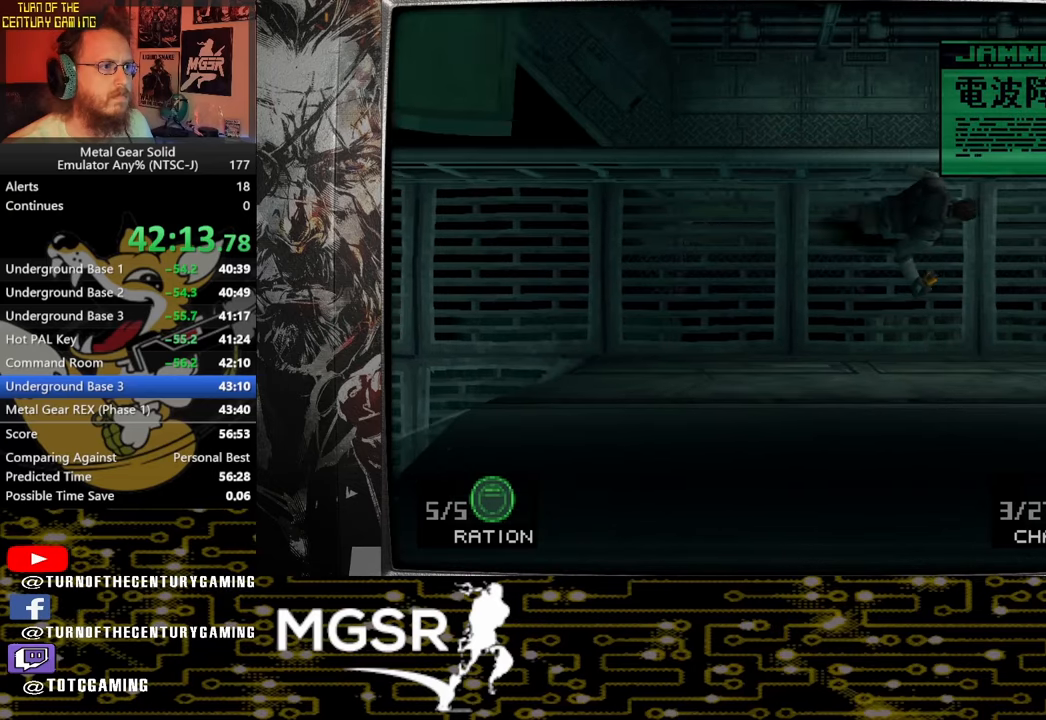
{"buttons": [], "left_stick": "up-right", "right_stick": "center", "events": []}
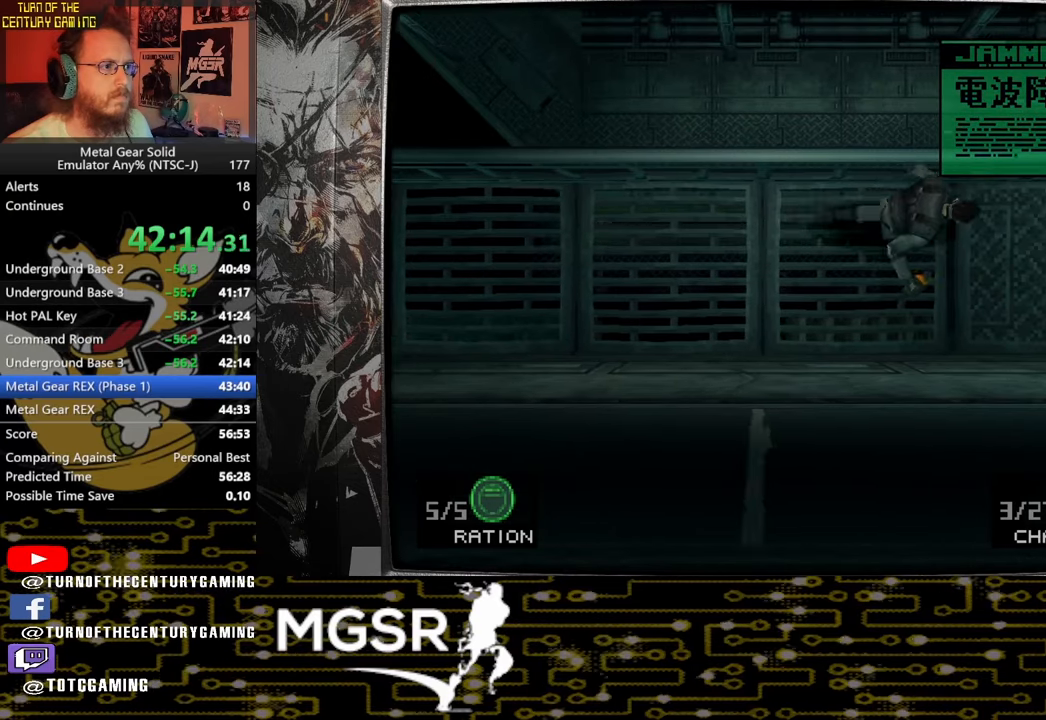
{"buttons": [], "left_stick": "up-right", "right_stick": "center", "events": []}
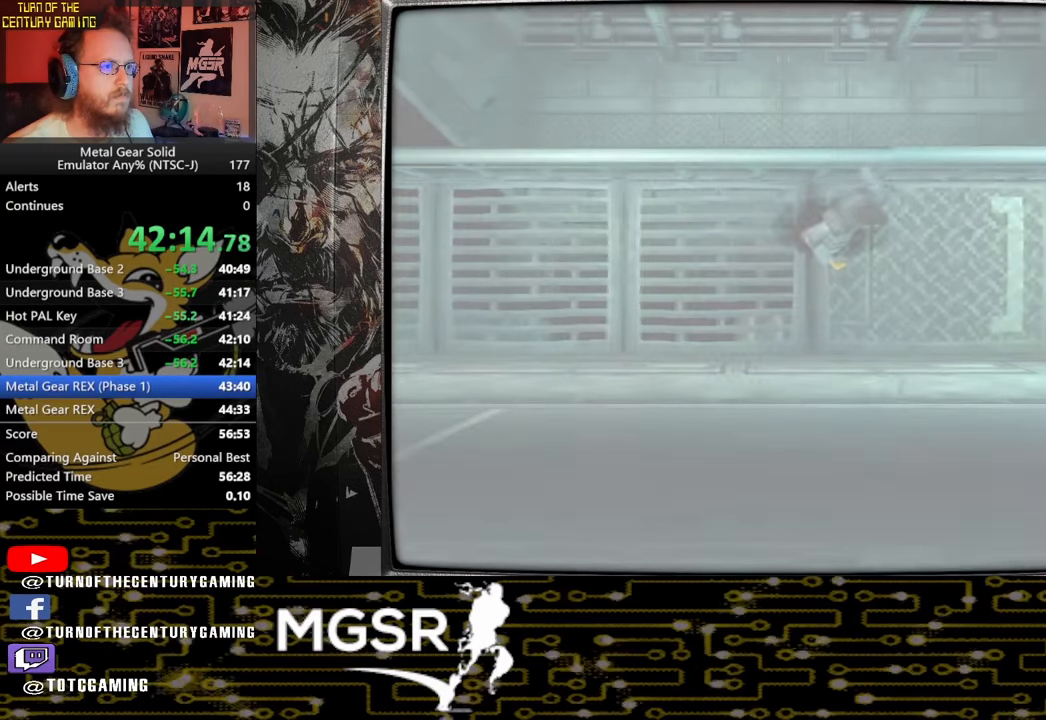
{"buttons": ["CROSS", "SQUARE"], "left_stick": "center", "right_stick": "center", "events": [[67, "CROSS", "down"], [67, "SQUARE", "down"], [217, "left_stick", "center"]]}
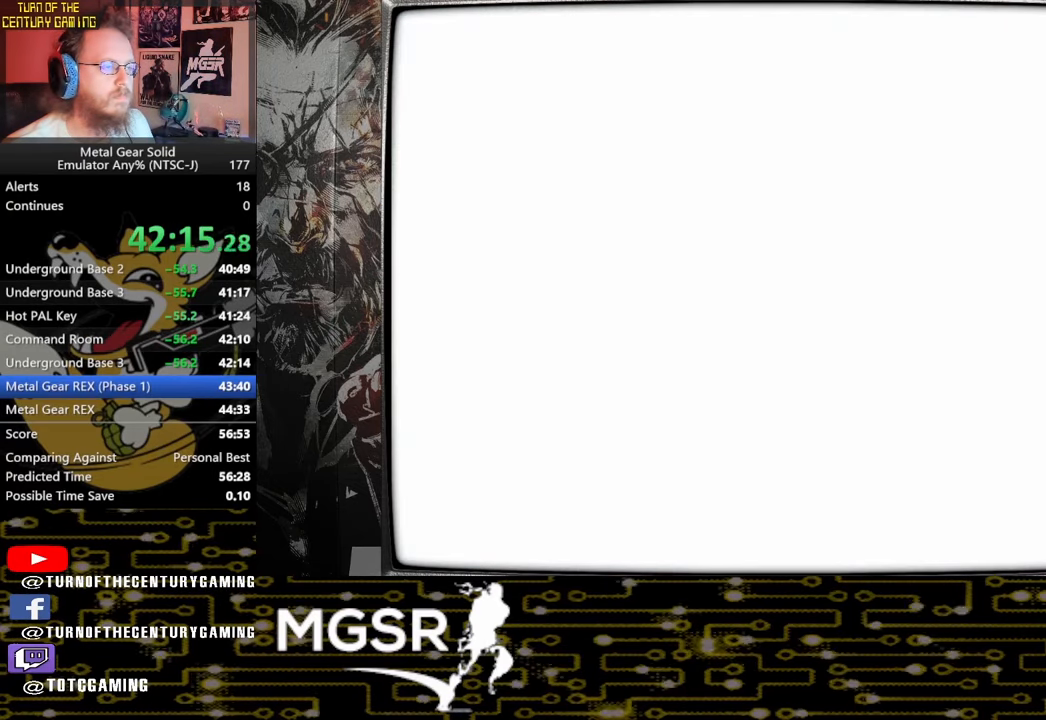
{"buttons": ["CROSS", "SQUARE", "DPAD_UP"], "left_stick": "center", "right_stick": "center", "events": [[167, "DPAD_UP", "down"]]}
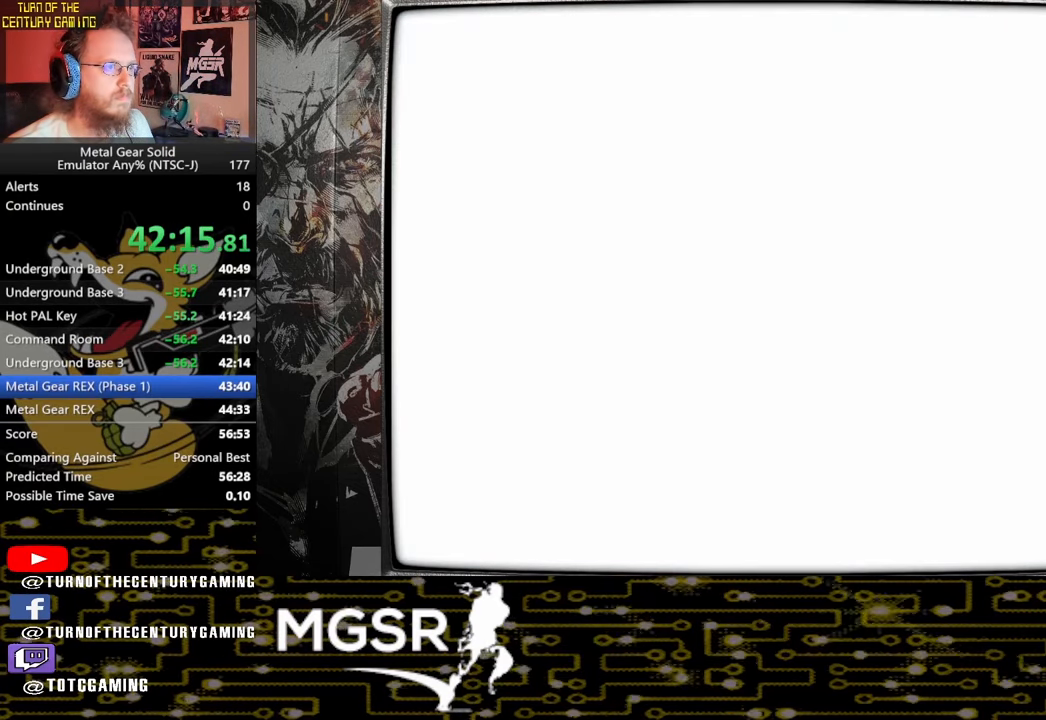
{"buttons": ["CROSS", "SQUARE", "DPAD_UP"], "left_stick": "center", "right_stick": "center", "events": []}
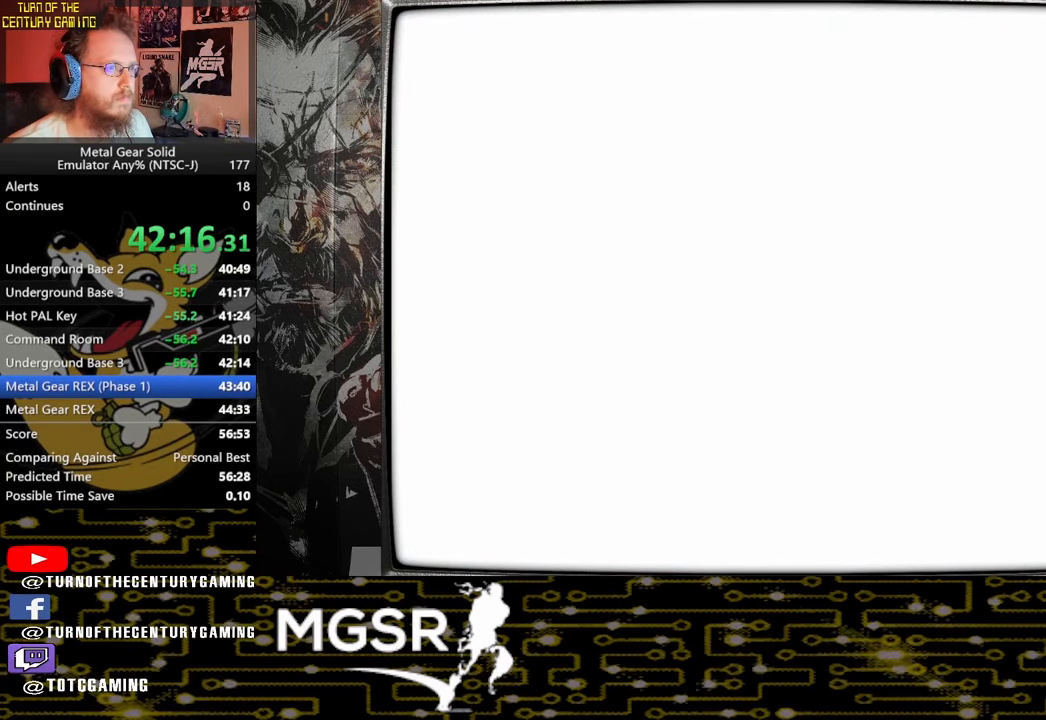
{"buttons": ["CROSS", "SQUARE", "DPAD_UP"], "left_stick": "center", "right_stick": "center", "events": []}
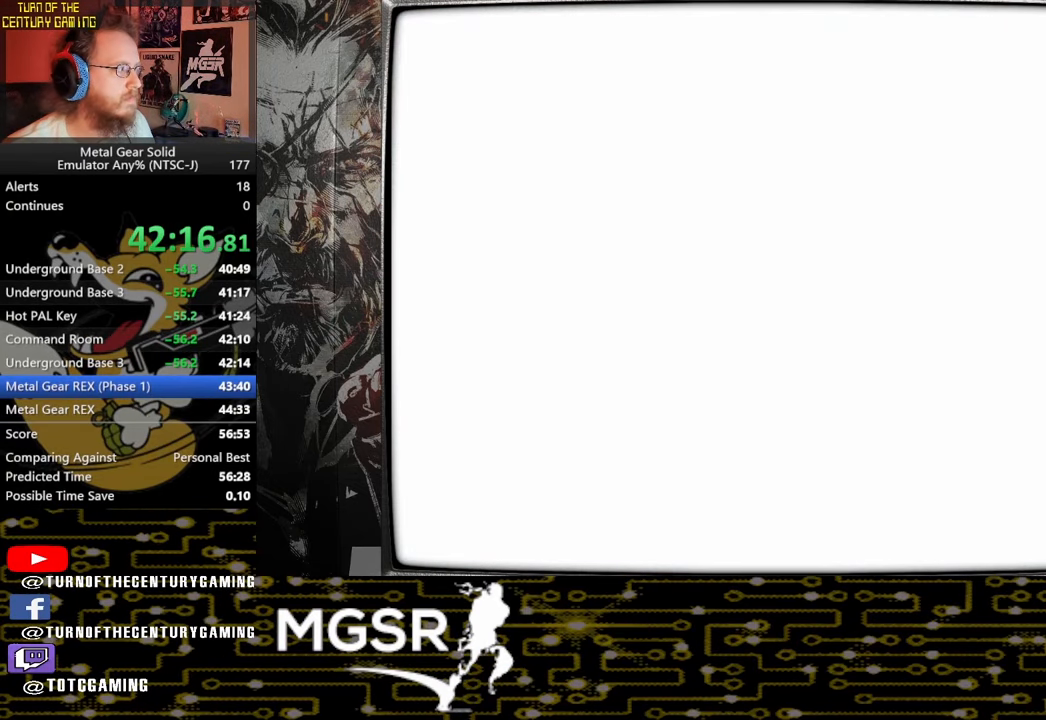
{"buttons": ["CROSS", "SQUARE", "DPAD_UP"], "left_stick": "center", "right_stick": "center", "events": []}
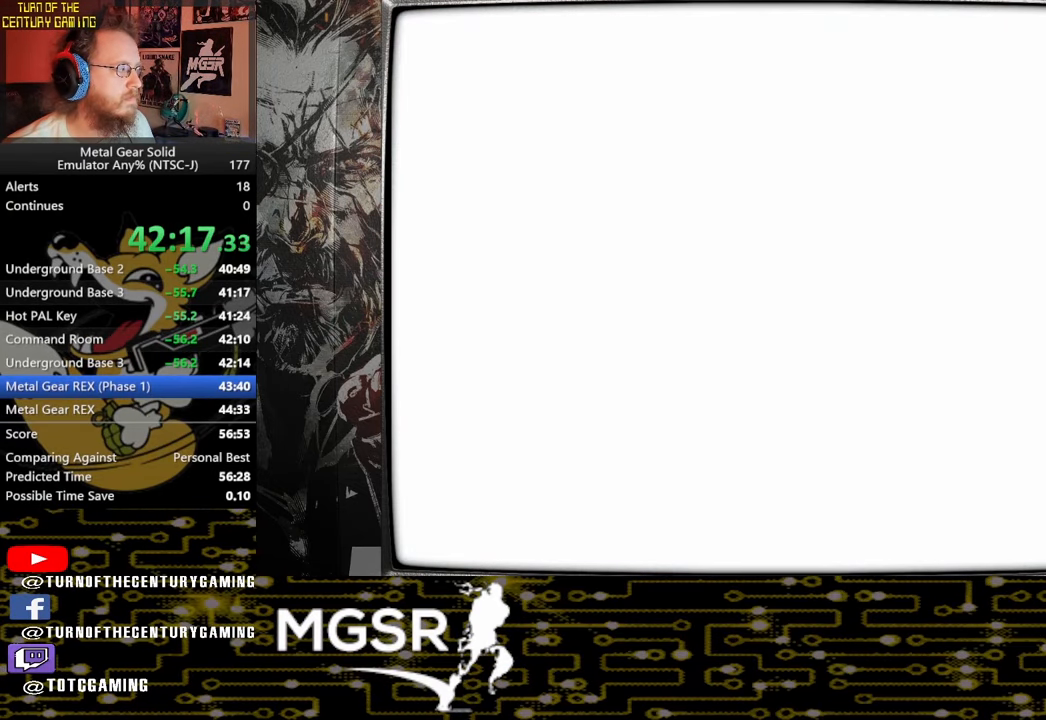
{"buttons": ["CROSS", "SQUARE", "DPAD_UP"], "left_stick": "center", "right_stick": "center", "events": []}
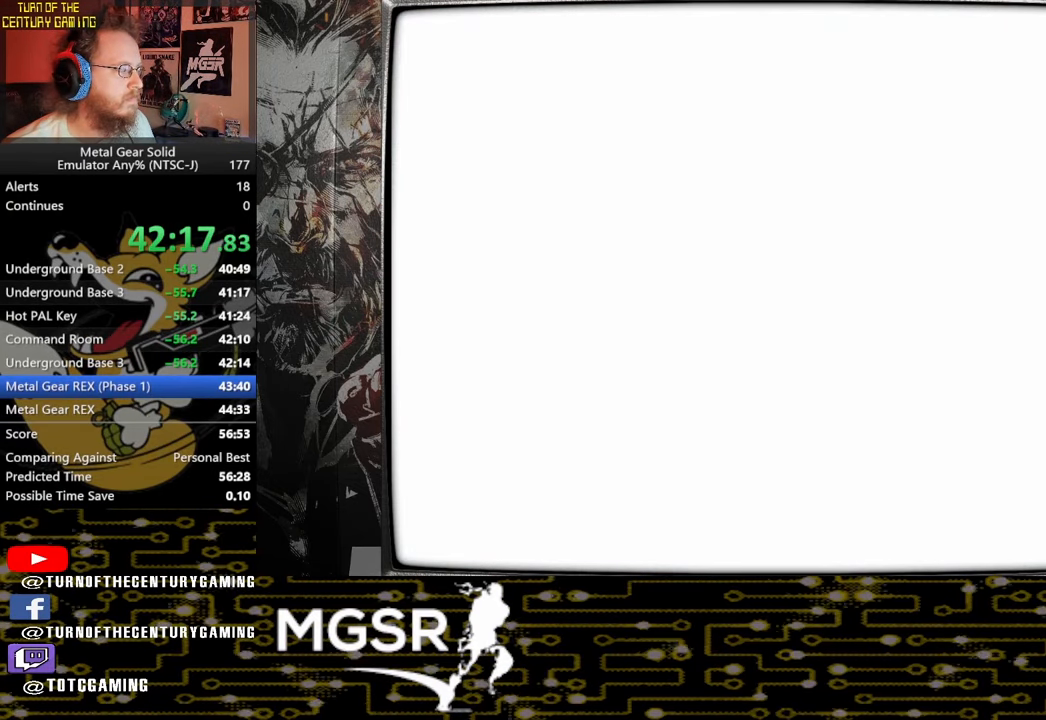
{"buttons": ["CROSS", "SQUARE", "DPAD_UP"], "left_stick": "center", "right_stick": "center", "events": []}
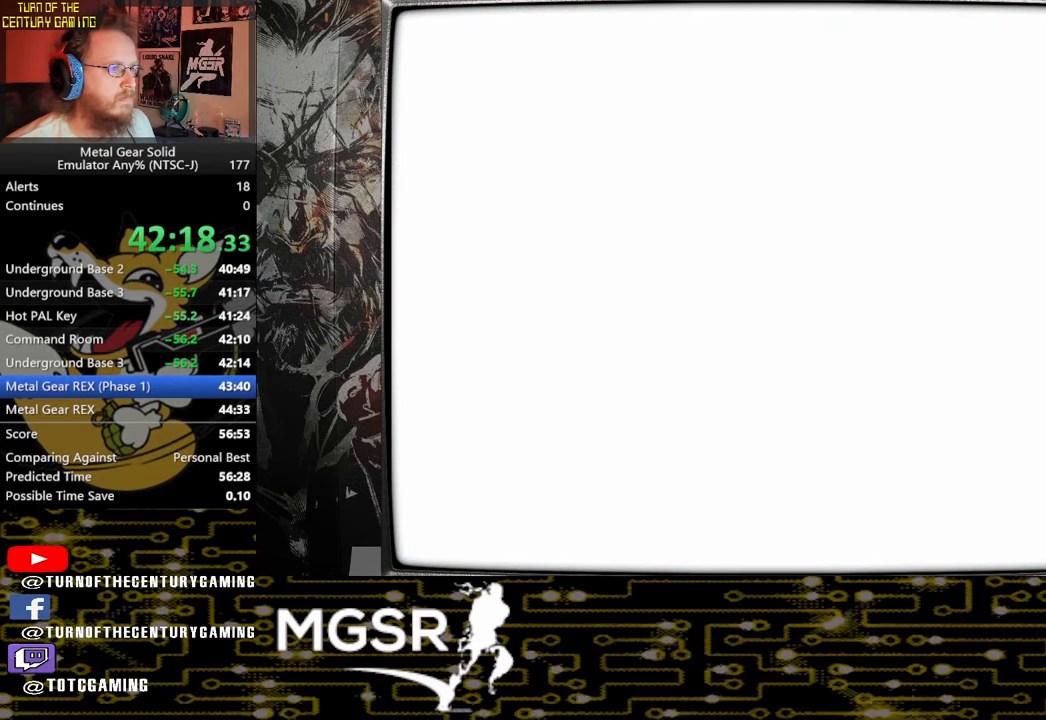
{"buttons": ["CROSS", "SQUARE", "DPAD_UP"], "left_stick": "center", "right_stick": "center", "events": []}